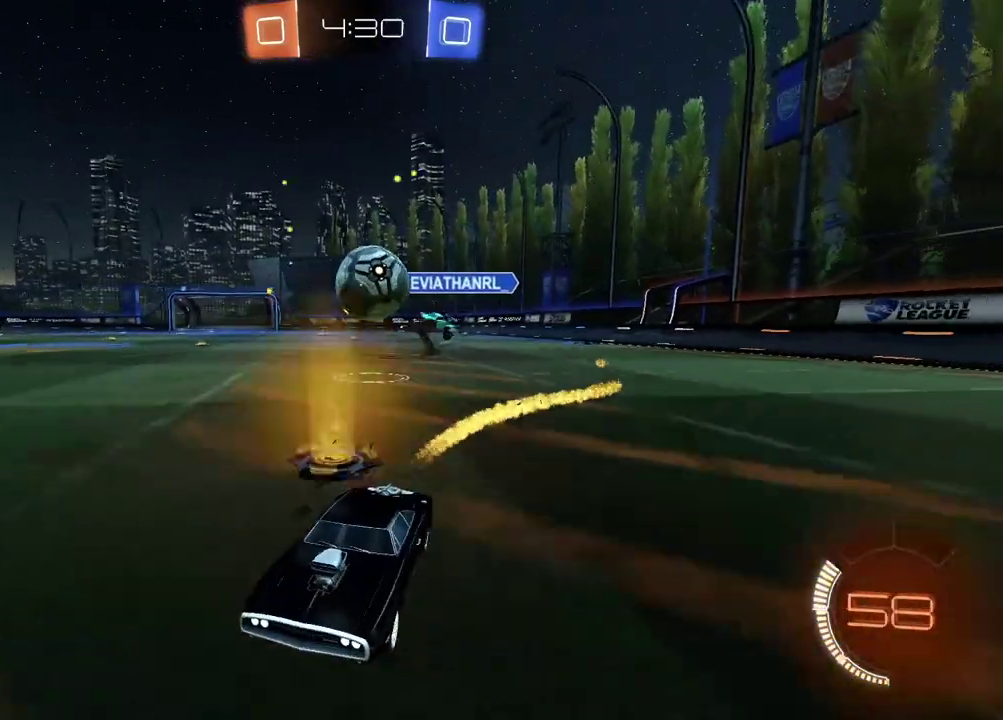
Gameplay with a controller (PlayStation layout); each line is a JSON object with the inputs held at the frame after it. "events" lists button and stick changes between this image and that frame as [ms after this image, input, new state], when the widget could be followed in between.
{"buttons": ["L2"], "left_stick": "right", "right_stick": "center", "events": [[133, "CIRCLE", "up"], [167, "R2", "up"], [200, "left_stick", "right"], [217, "L2", "down"]]}
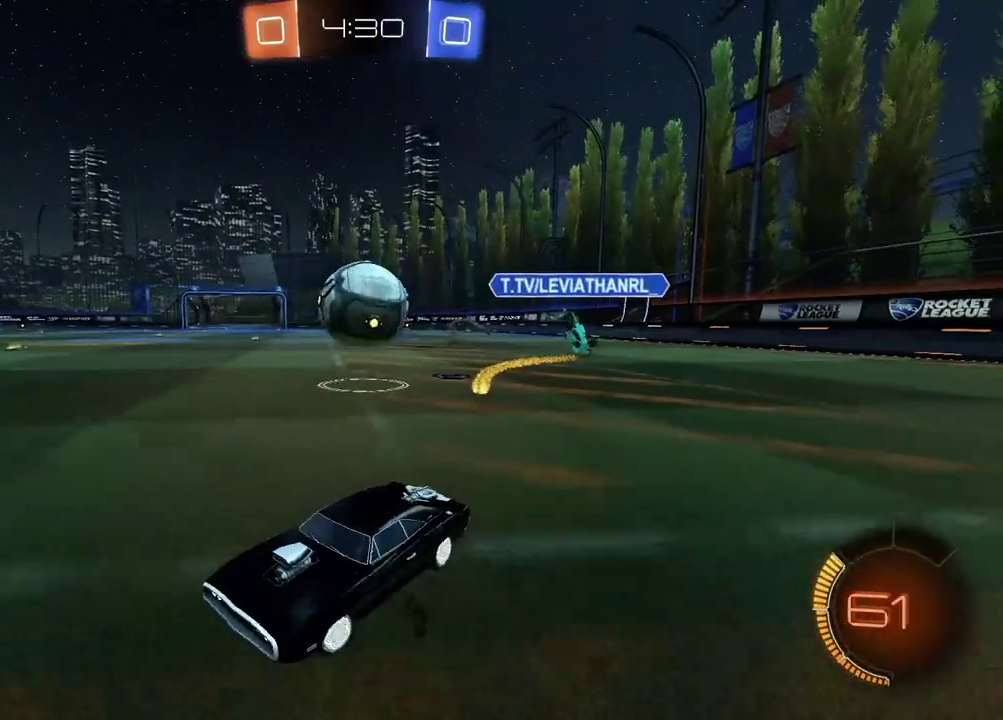
{"buttons": [], "left_stick": "center", "right_stick": "center", "events": [[17, "L2", "up"], [183, "CROSS", "down"], [217, "left_stick", "center"], [250, "CROSS", "up"]]}
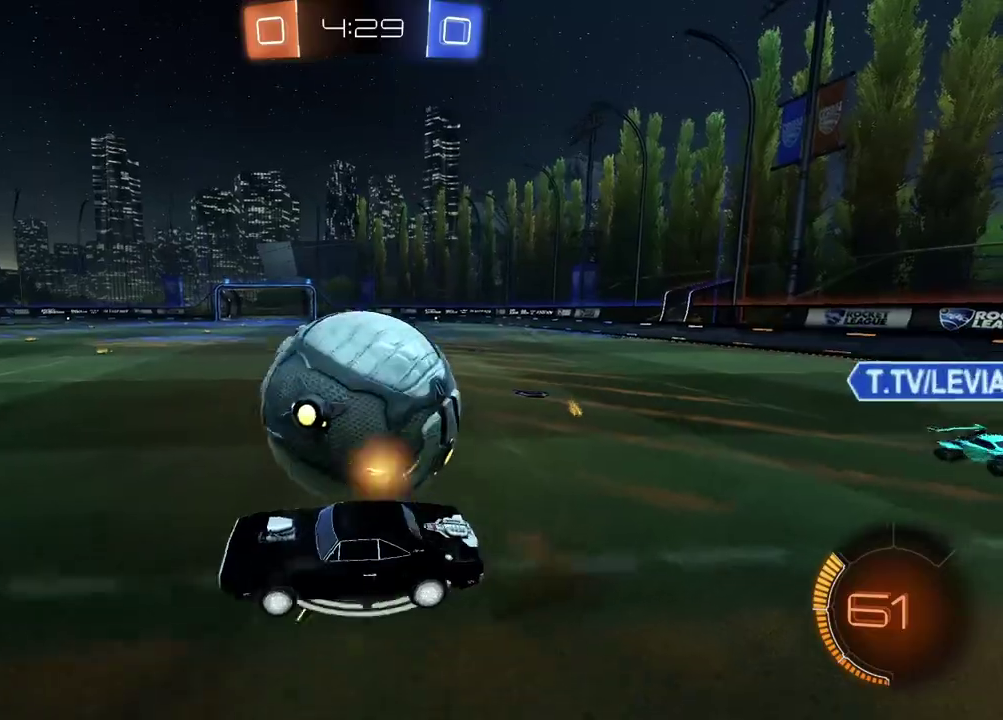
{"buttons": ["R2"], "left_stick": "center", "right_stick": "center", "events": [[50, "left_stick", "right"], [233, "left_stick", "center"], [417, "R2", "down"]]}
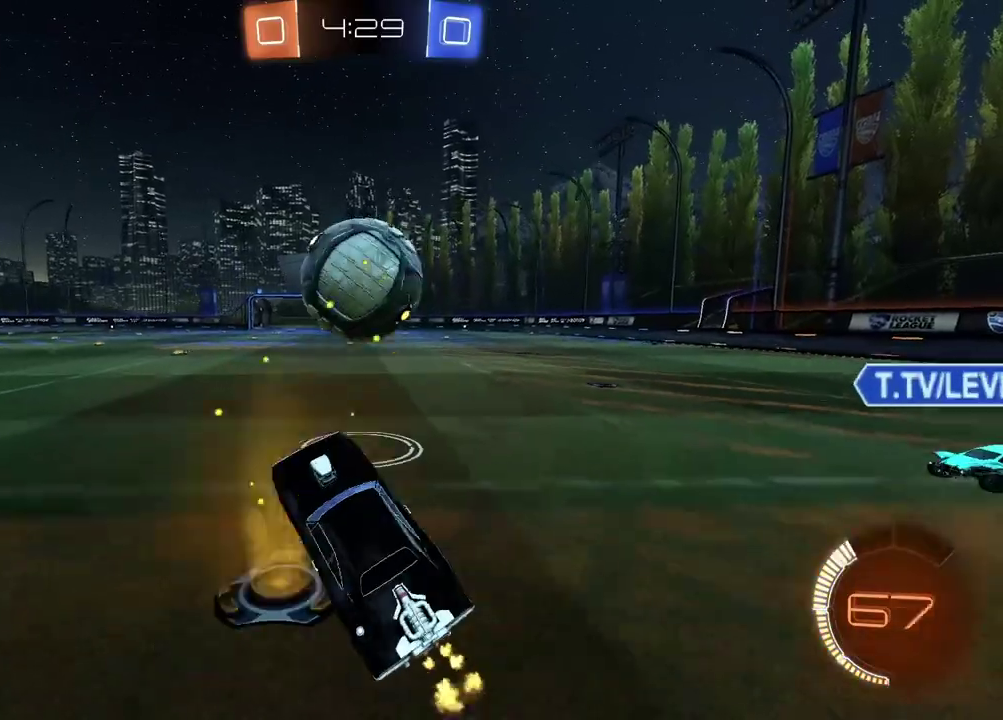
{"buttons": ["R2"], "left_stick": "left", "right_stick": "center", "events": [[17, "left_stick", "up"], [117, "CIRCLE", "down"], [117, "left_stick", "center"], [150, "CROSS", "down"], [300, "left_stick", "left"], [467, "CIRCLE", "up"], [467, "CROSS", "up"]]}
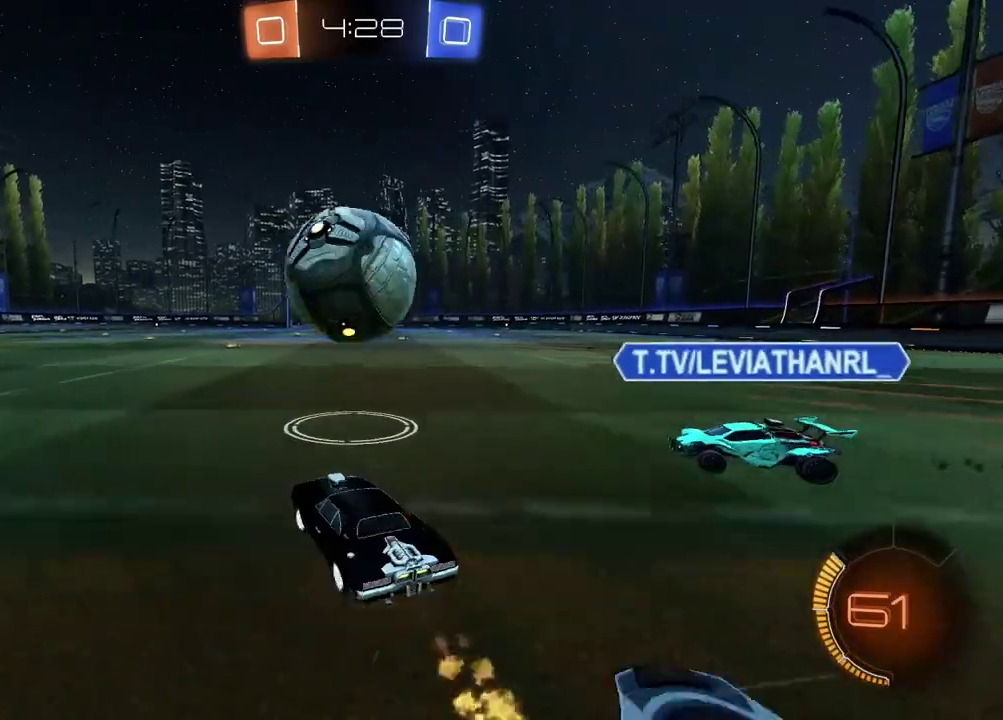
{"buttons": [], "left_stick": "center", "right_stick": "center", "events": [[17, "CROSS", "down"], [33, "left_stick", "up"], [67, "CIRCLE", "down"], [100, "L3", "down"], [133, "CIRCLE", "up"], [133, "CROSS", "up"], [167, "CIRCLE", "down"], [183, "CROSS", "down"], [300, "L3", "up"], [350, "CIRCLE", "up"], [350, "CROSS", "up"], [383, "left_stick", "center"], [450, "R2", "up"]]}
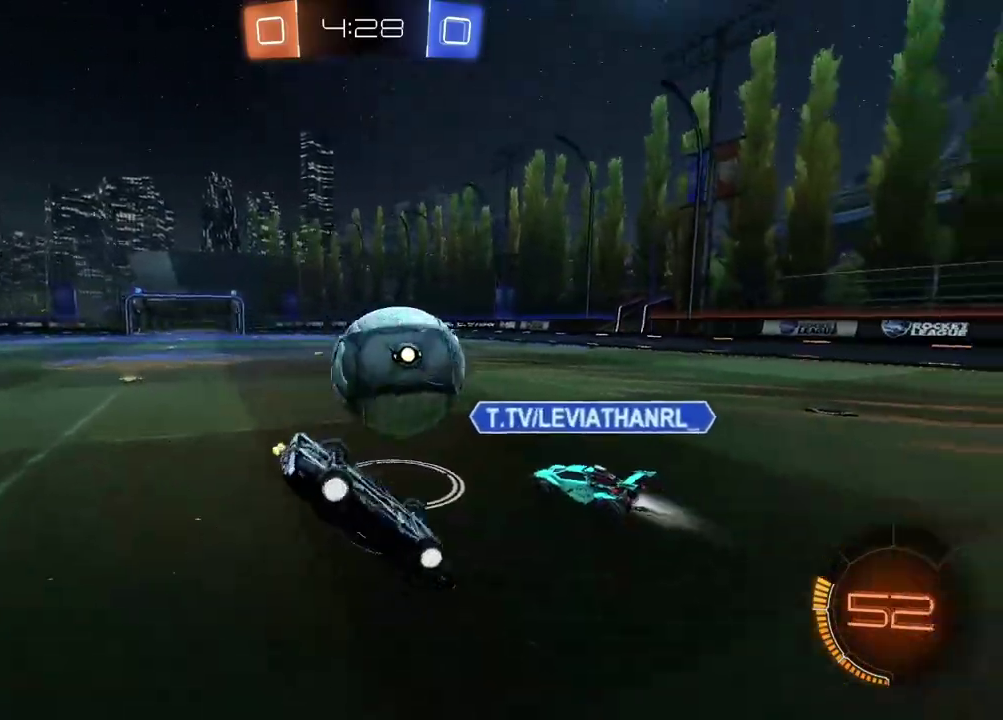
{"buttons": ["R2"], "left_stick": "center", "right_stick": "center", "events": [[350, "R2", "down"]]}
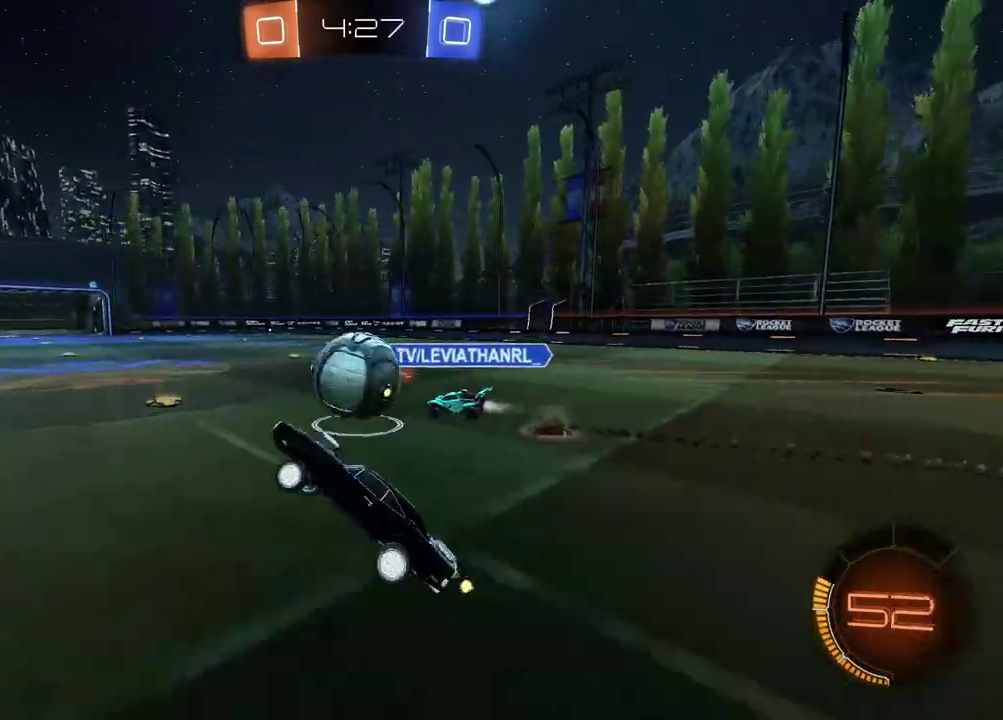
{"buttons": ["CIRCLE", "R2"], "left_stick": "center", "right_stick": "center", "events": [[83, "CIRCLE", "down"], [333, "left_stick", "right"], [433, "left_stick", "center"]]}
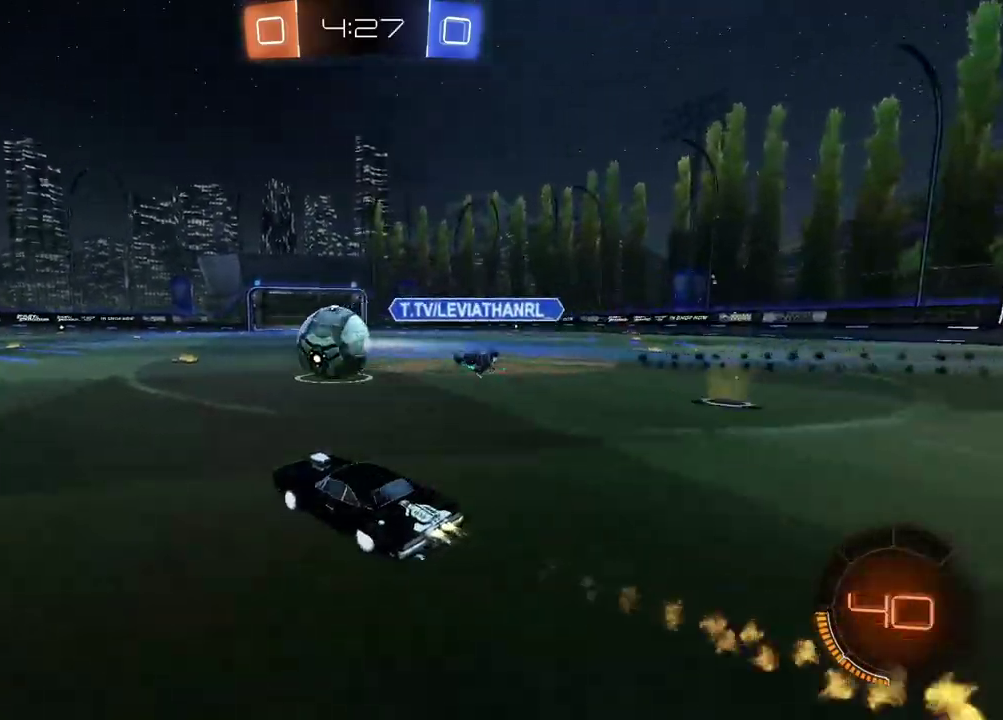
{"buttons": ["R2"], "left_stick": "center", "right_stick": "center", "events": [[117, "left_stick", "left"], [183, "left_stick", "center"], [383, "left_stick", "right"], [400, "CIRCLE", "up"], [433, "left_stick", "center"]]}
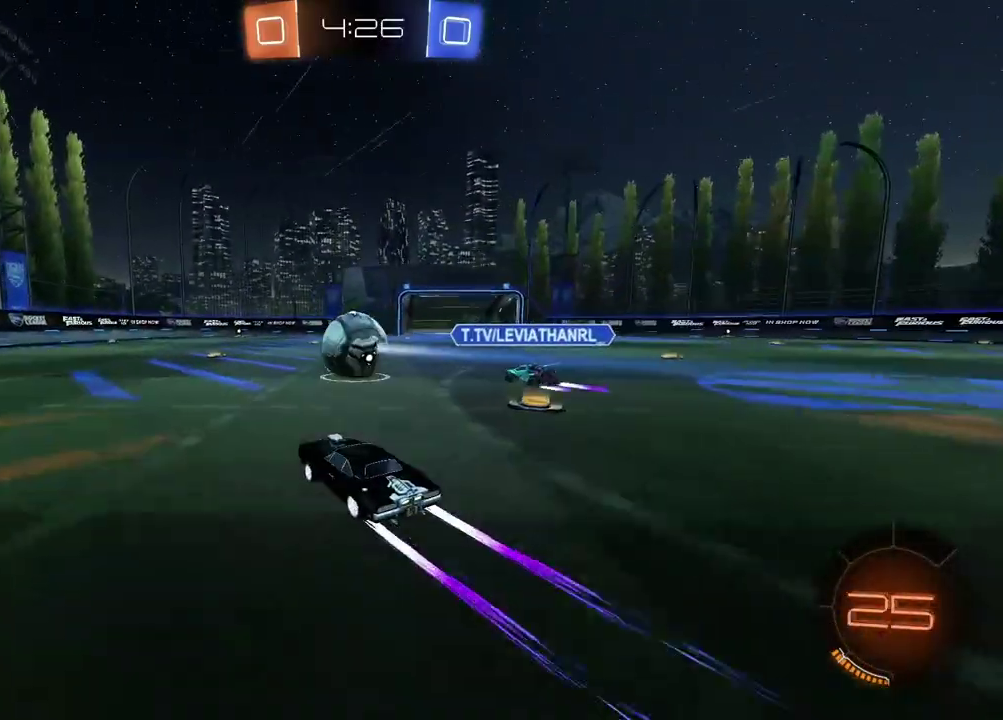
{"buttons": ["R2"], "left_stick": "left", "right_stick": "center", "events": [[500, "left_stick", "left"]]}
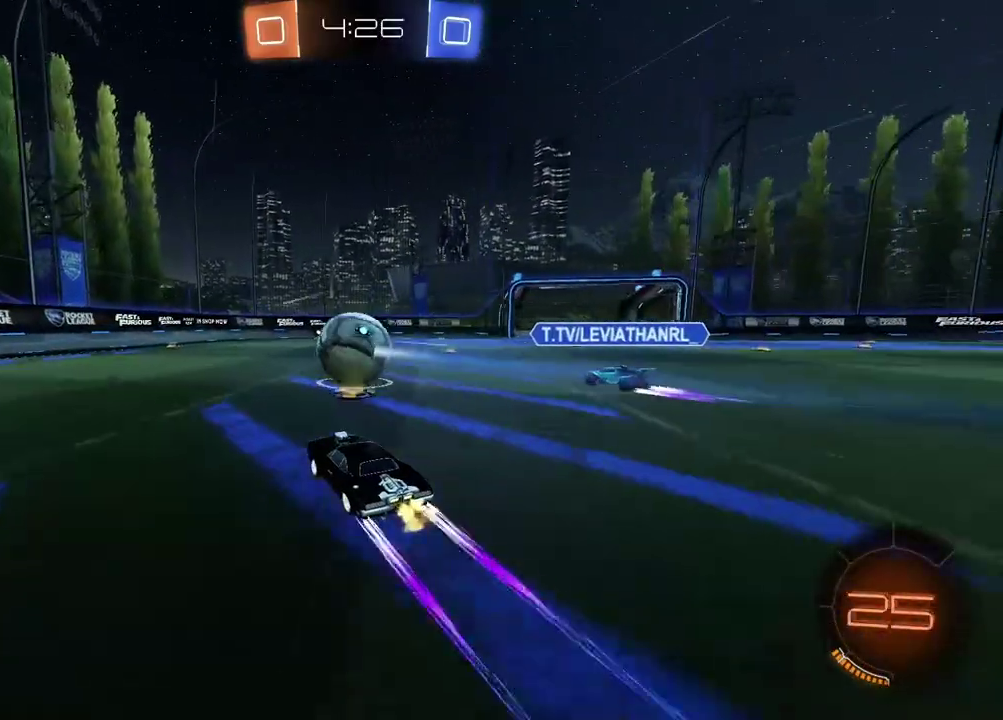
{"buttons": ["R2"], "left_stick": "right", "right_stick": "center", "events": [[83, "left_stick", "center"], [400, "TRIANGLE", "down"], [467, "left_stick", "right"], [483, "TRIANGLE", "up"]]}
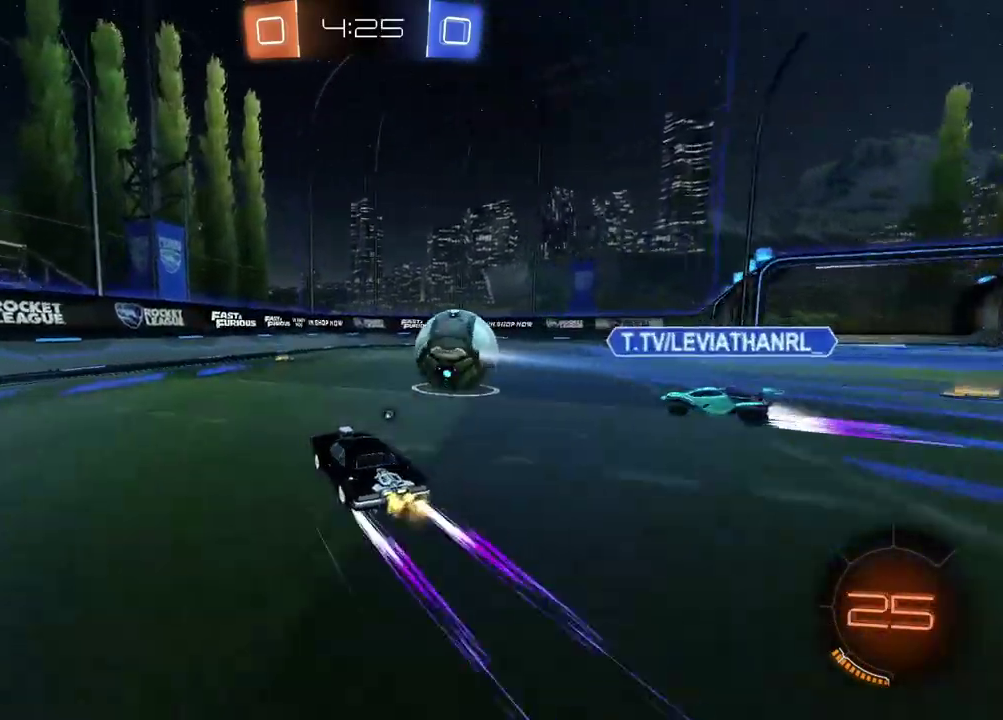
{"buttons": ["R2"], "left_stick": "center", "right_stick": "center", "events": [[50, "left_stick", "center"], [300, "left_stick", "down-left"], [350, "left_stick", "center"]]}
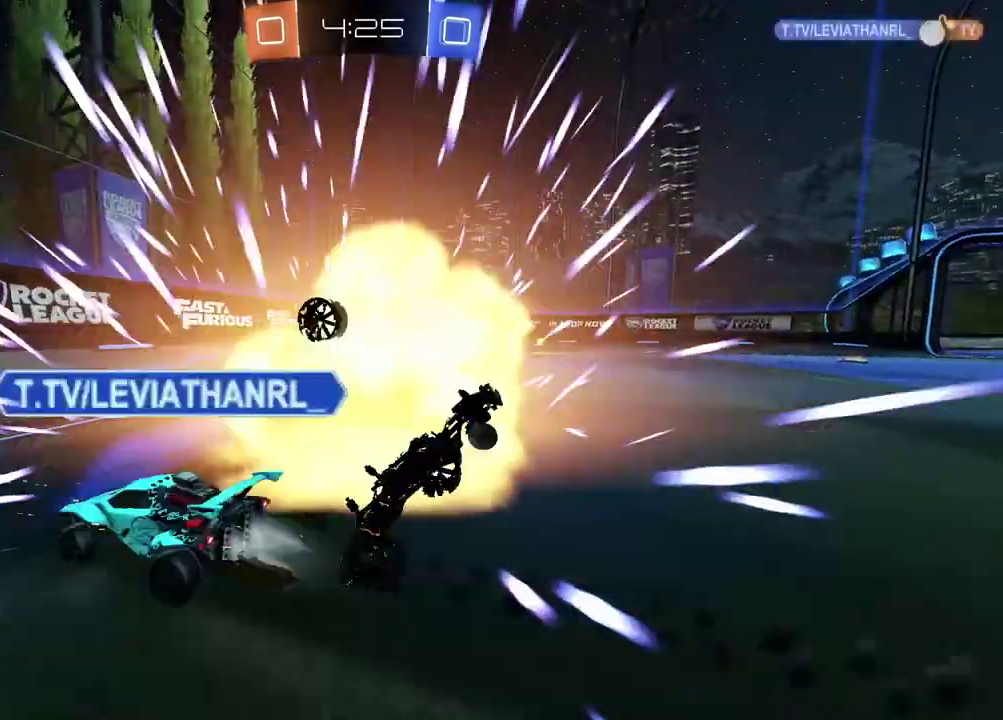
{"buttons": [], "left_stick": "center", "right_stick": "center", "events": [[217, "R2", "up"]]}
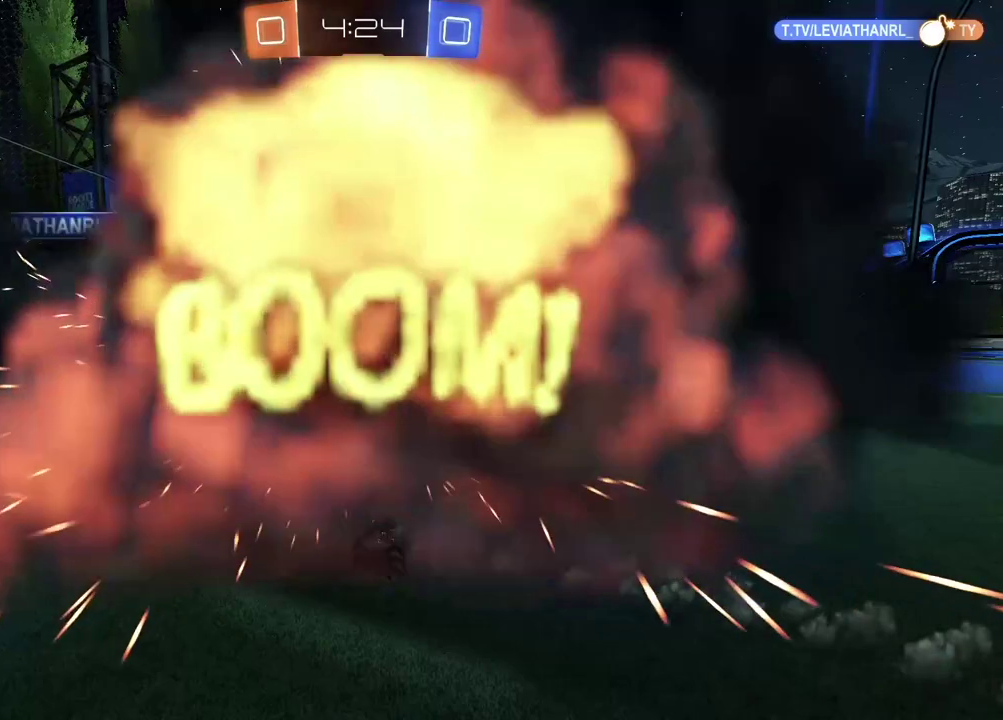
{"buttons": [], "left_stick": "center", "right_stick": "center", "events": []}
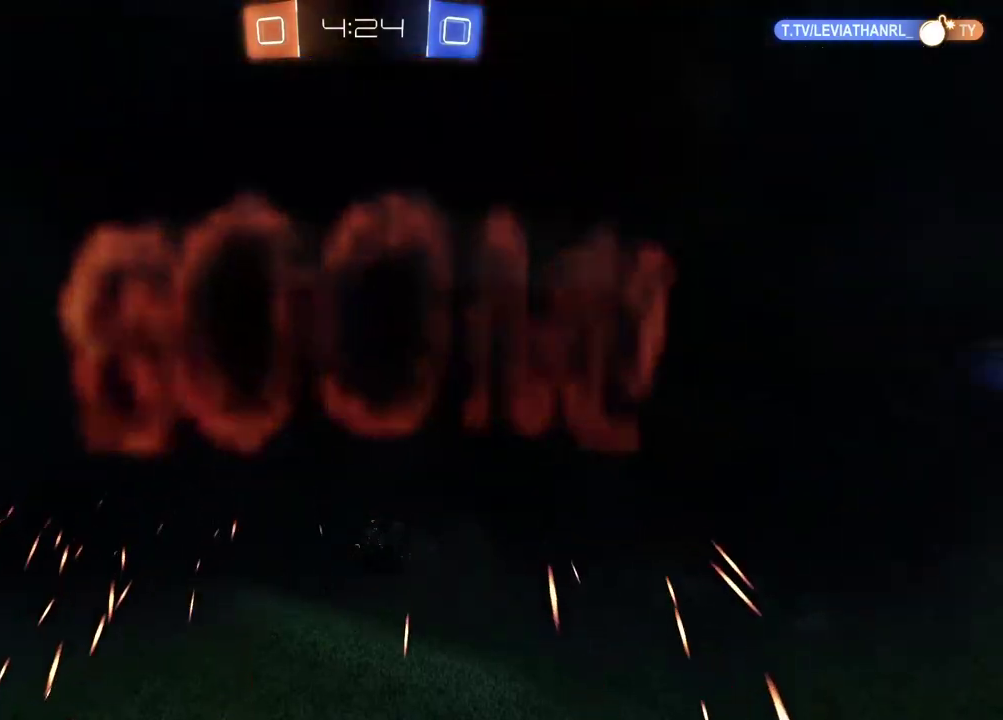
{"buttons": [], "left_stick": "center", "right_stick": "center", "events": []}
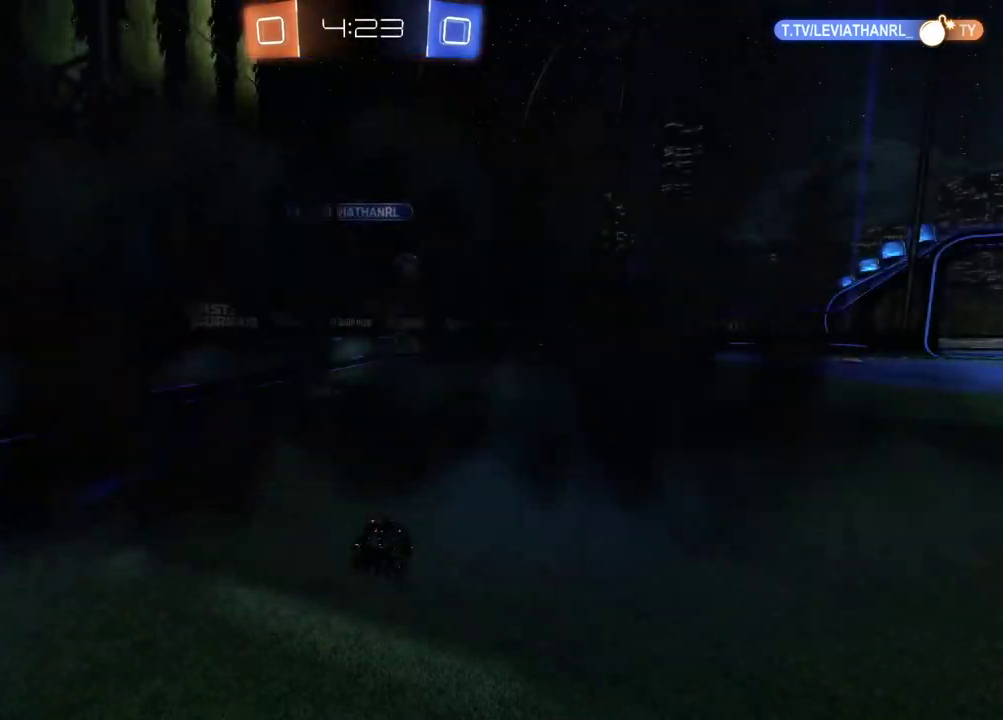
{"buttons": [], "left_stick": "center", "right_stick": "center", "events": []}
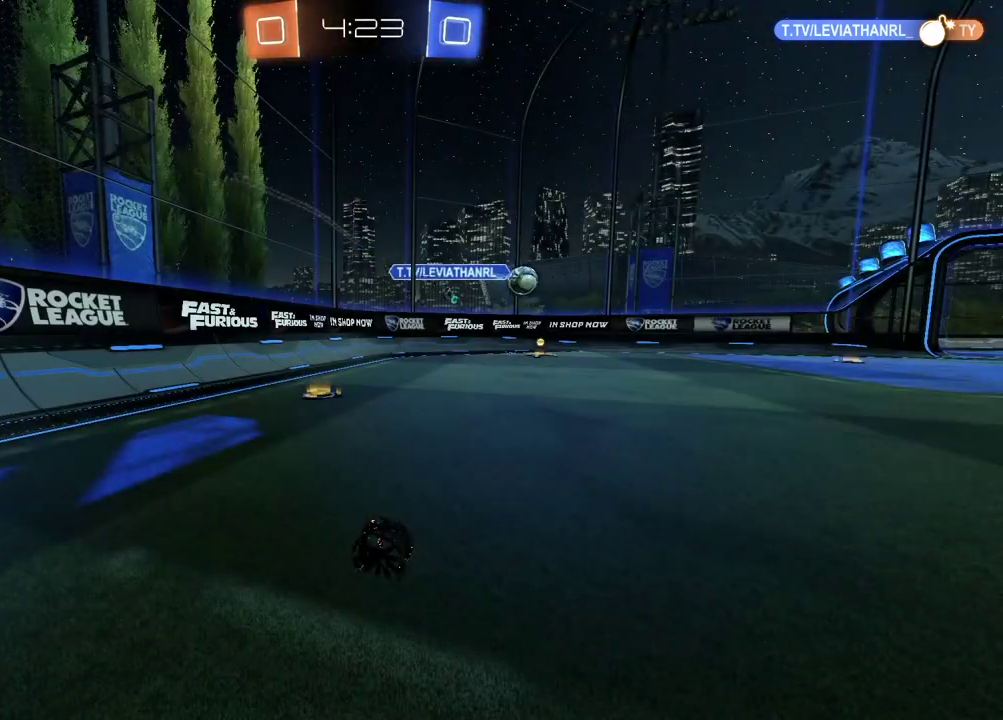
{"buttons": ["R2"], "left_stick": "center", "right_stick": "center", "events": [[383, "R2", "down"]]}
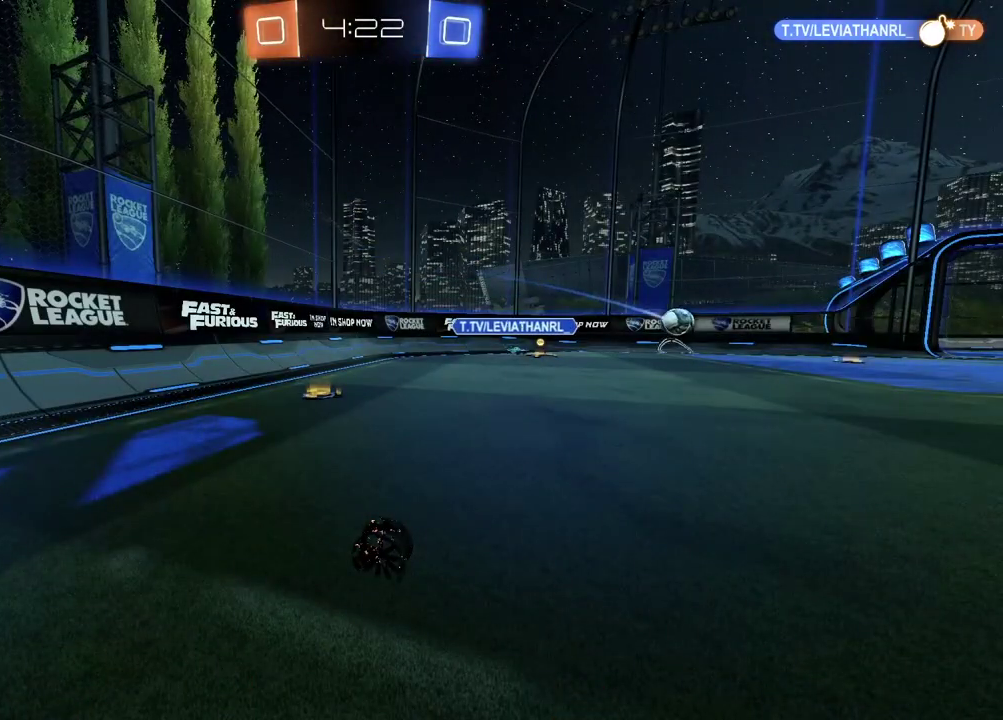
{"buttons": ["R2"], "left_stick": "right", "right_stick": "center", "events": [[367, "left_stick", "right"]]}
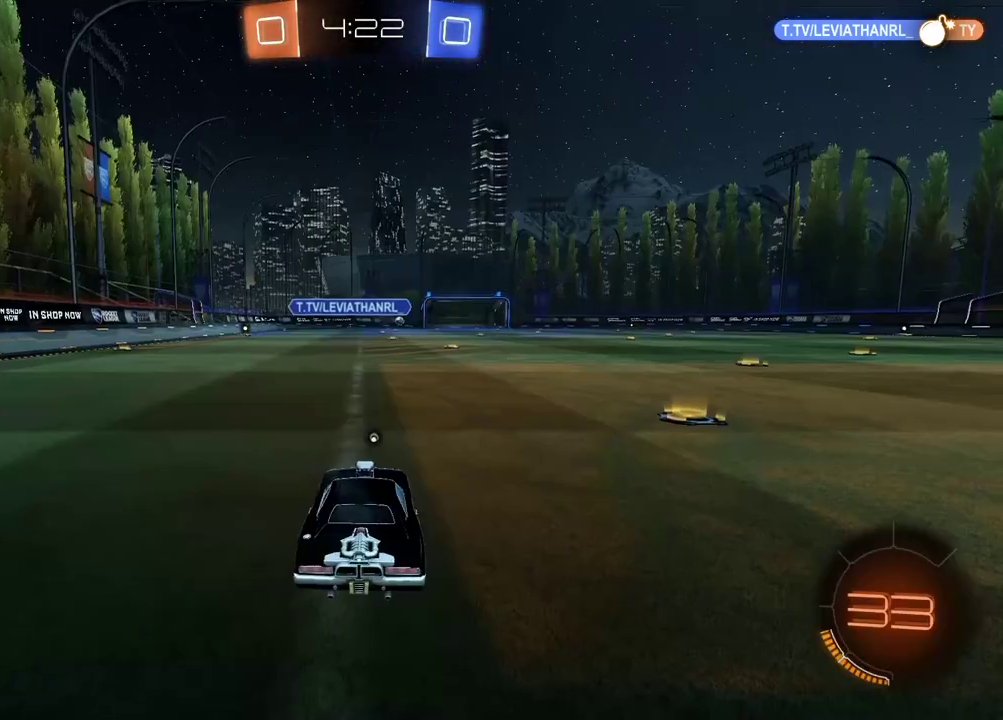
{"buttons": ["R2"], "left_stick": "right", "right_stick": "center", "events": [[250, "left_stick", "center"], [350, "left_stick", "right"]]}
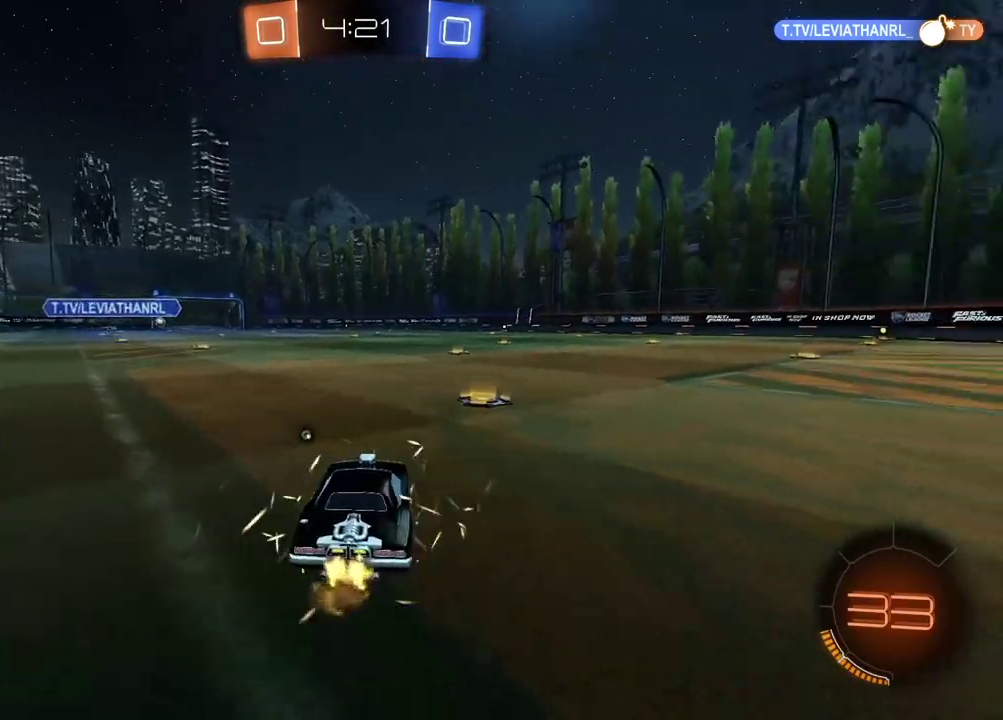
{"buttons": ["R2"], "left_stick": "center", "right_stick": "center", "events": [[100, "left_stick", "center"], [267, "TRIANGLE", "down"], [350, "TRIANGLE", "up"]]}
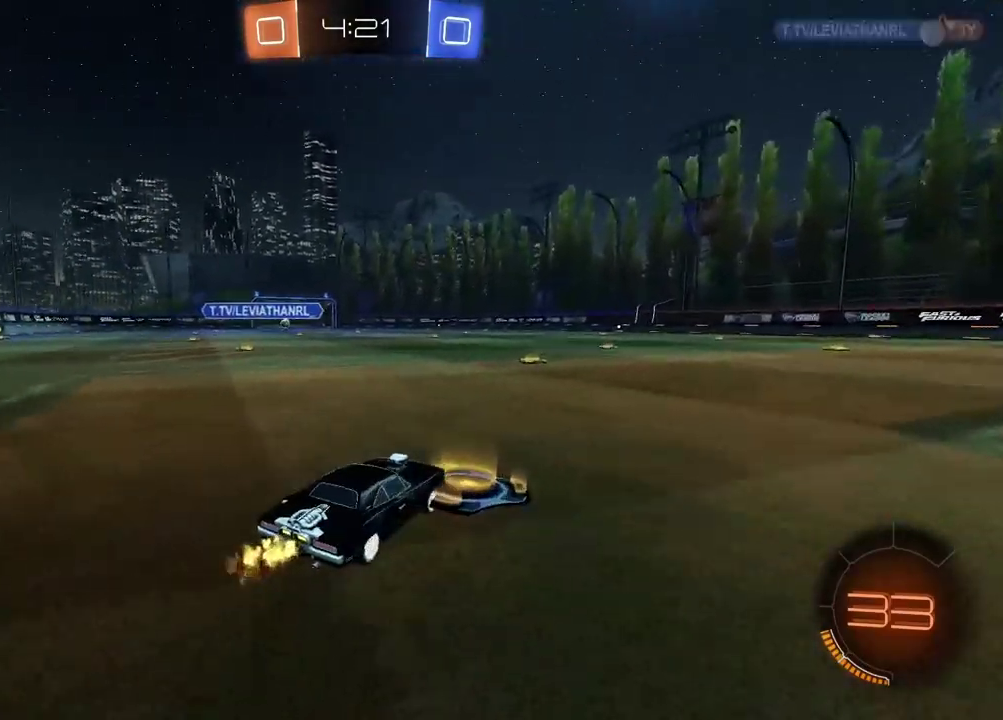
{"buttons": [], "left_stick": "center", "right_stick": "center", "events": [[67, "left_stick", "up"], [100, "CROSS", "down"], [167, "CROSS", "up"], [217, "CROSS", "down"], [333, "CROSS", "up"], [433, "R2", "up"], [433, "left_stick", "center"]]}
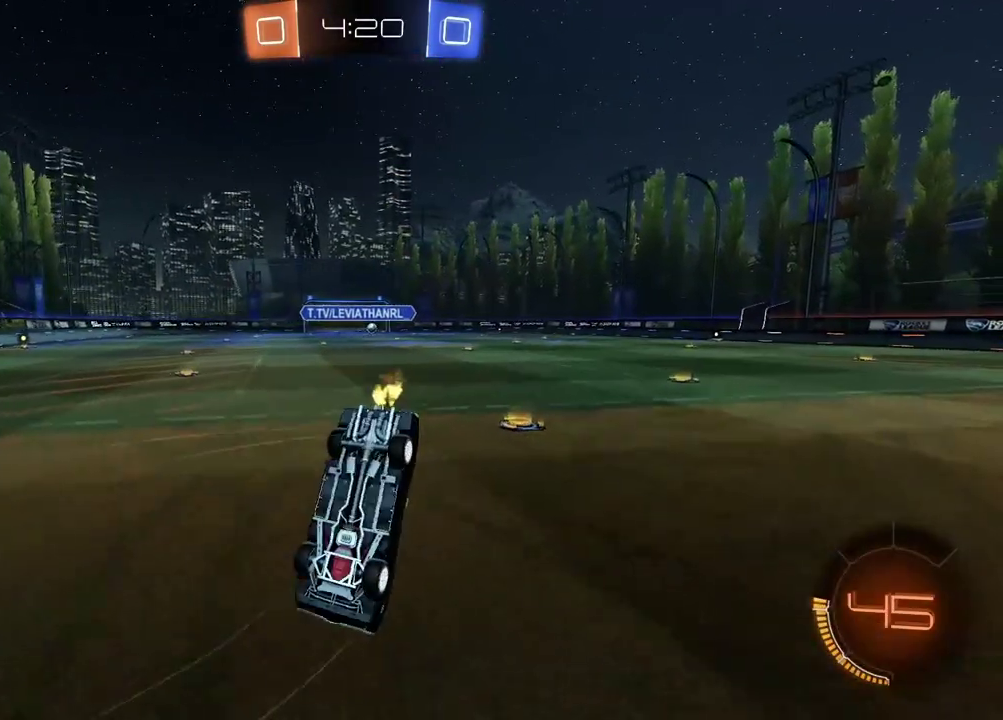
{"buttons": ["CIRCLE", "TRIANGLE", "R2"], "left_stick": "right", "right_stick": "center", "events": [[350, "R2", "down"], [483, "CIRCLE", "down"], [483, "TRIANGLE", "down"], [483, "left_stick", "right"]]}
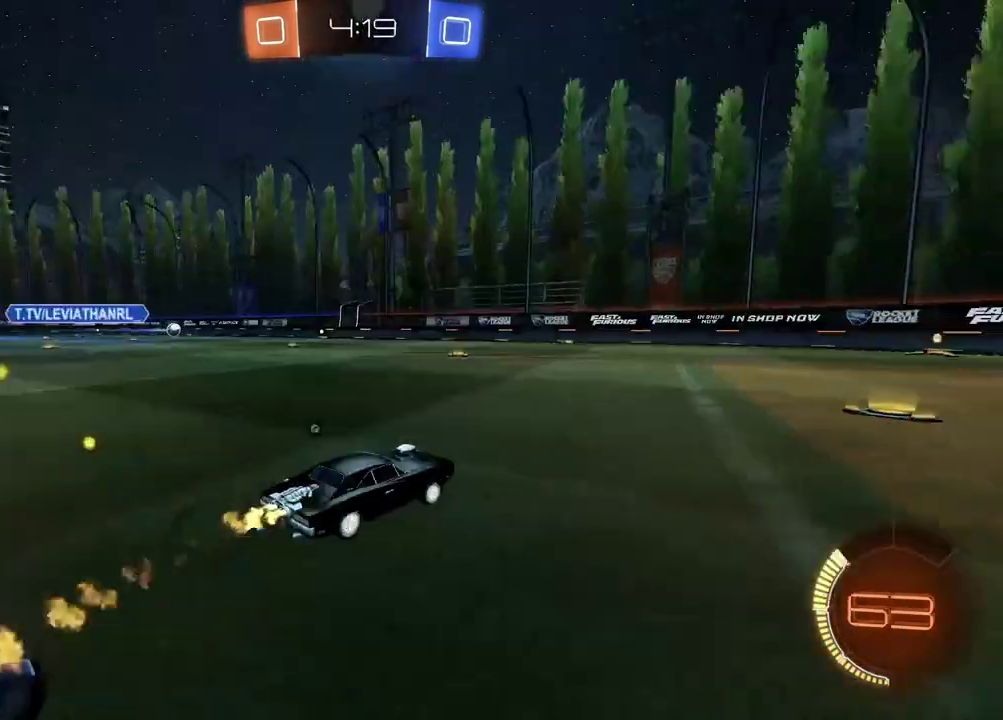
{"buttons": ["CIRCLE", "TRIANGLE", "R2"], "left_stick": "center", "right_stick": "center", "events": [[50, "TRIANGLE", "up"], [150, "left_stick", "center"], [483, "TRIANGLE", "down"]]}
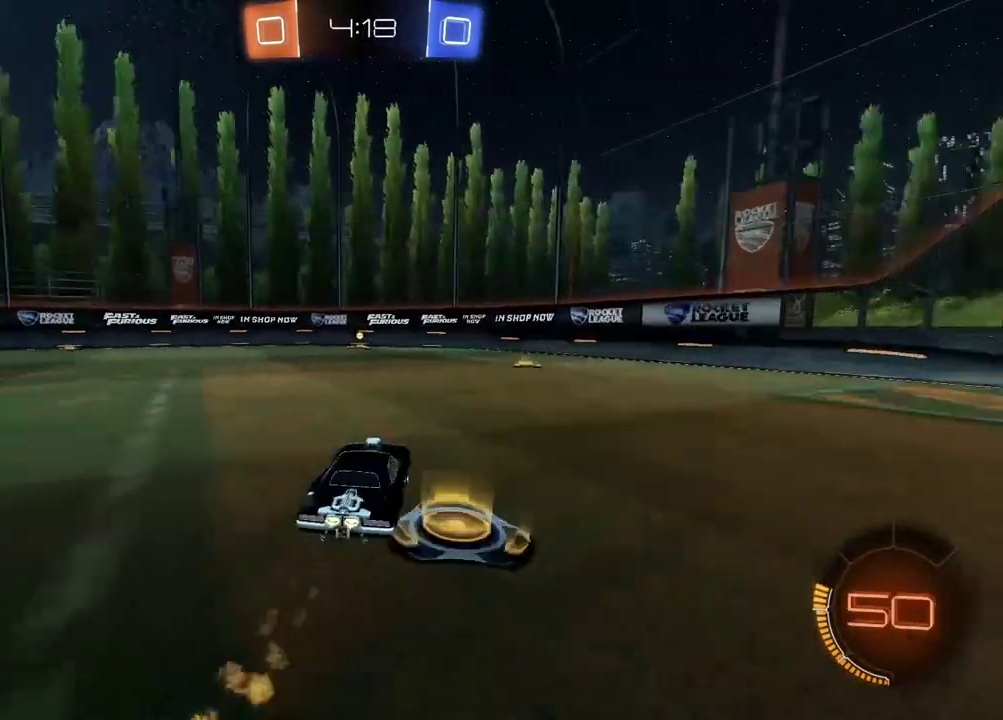
{"buttons": ["R2"], "left_stick": "center", "right_stick": "center", "events": [[117, "TRIANGLE", "up"], [233, "CIRCLE", "up"]]}
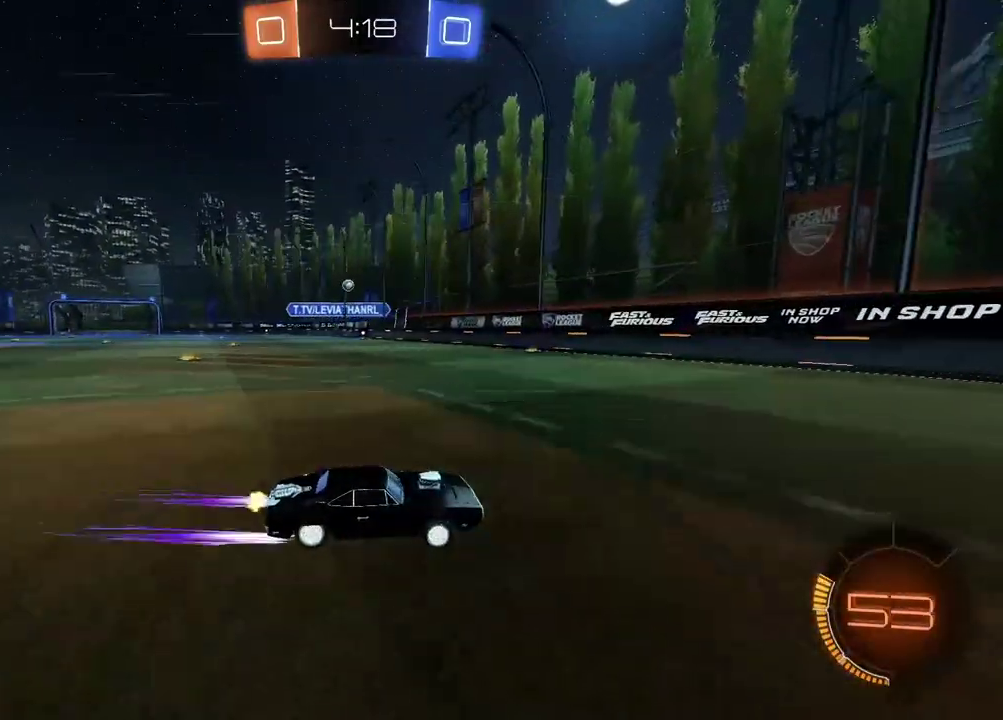
{"buttons": ["R2"], "left_stick": "right", "right_stick": "center", "events": [[333, "left_stick", "right"]]}
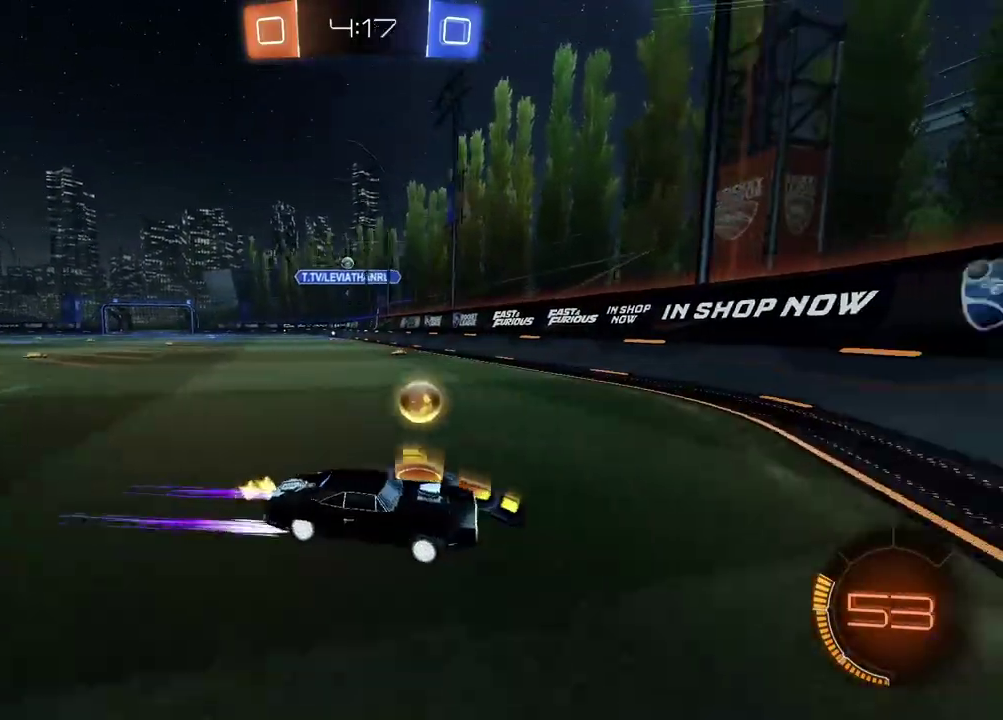
{"buttons": ["R2"], "left_stick": "right", "right_stick": "center", "events": []}
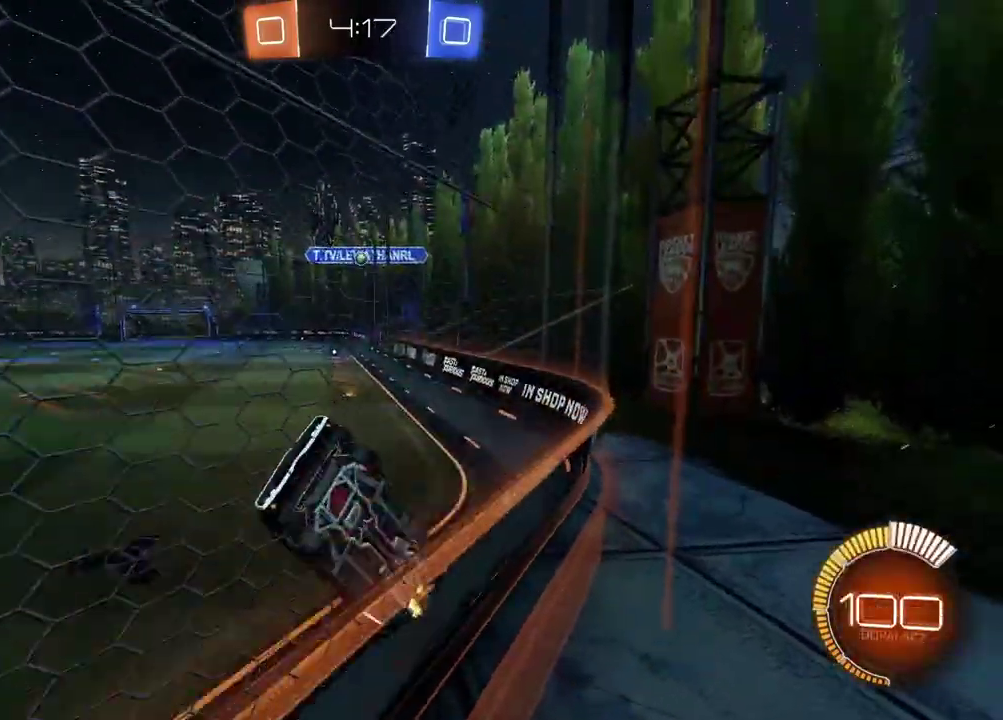
{"buttons": ["R2"], "left_stick": "center", "right_stick": "center", "events": [[67, "R2", "up"], [67, "left_stick", "center"], [183, "left_stick", "right"], [333, "left_stick", "center"], [367, "R2", "down"], [450, "left_stick", "right"], [500, "left_stick", "center"]]}
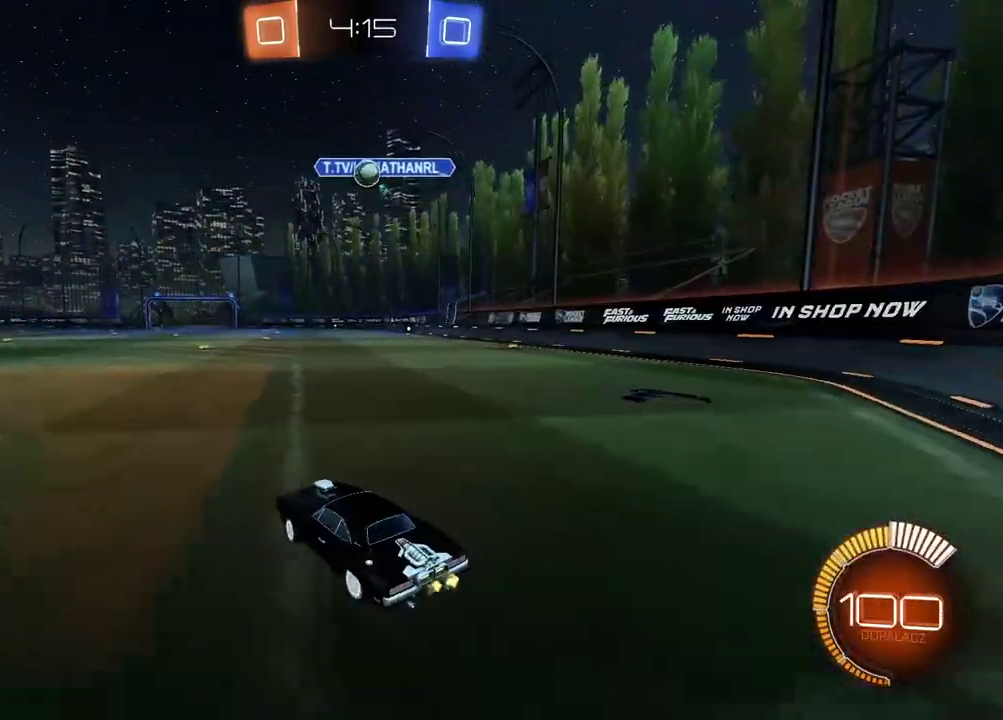
{"buttons": ["R2"], "left_stick": "down-left", "right_stick": "center", "events": [[17, "R2", "up"], [267, "R2", "down"], [433, "left_stick", "down-left"]]}